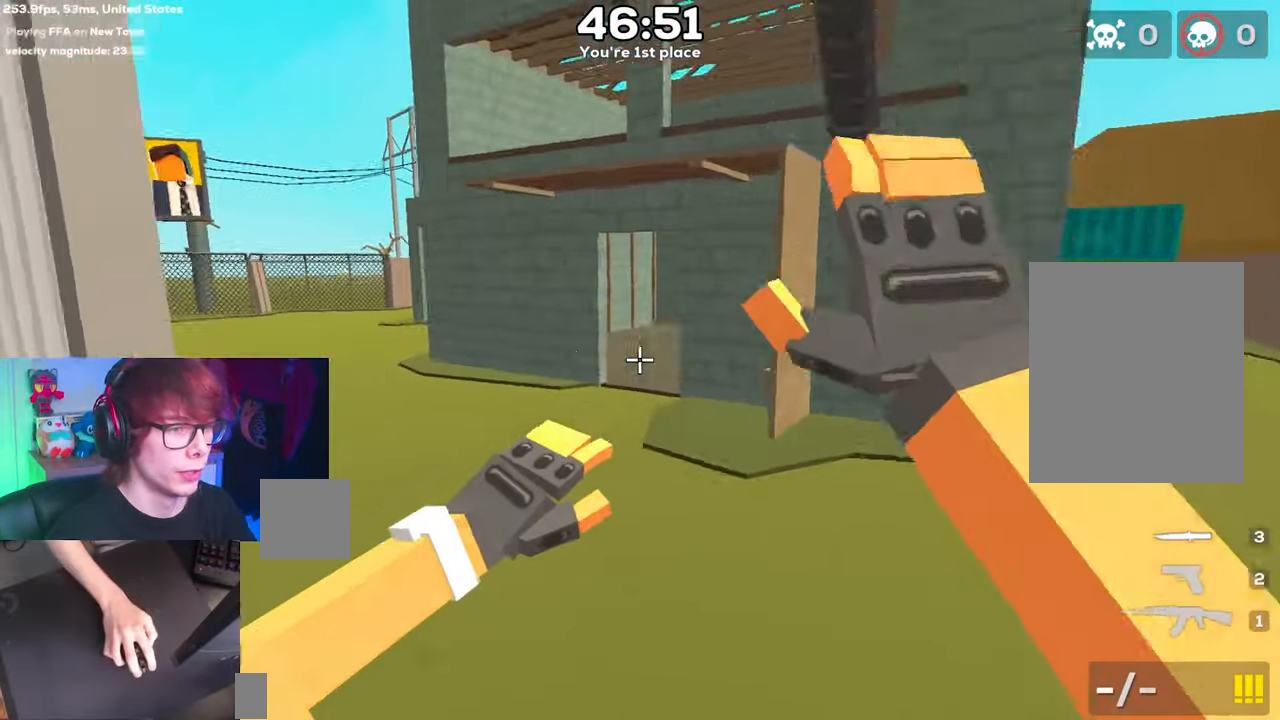
Gameplay with keyboard; each line is a JSON object with the keys held at the frame after it. "events" lists presses ("down") and releases ("up") of "a", "d", "s", "space" and "w" between this image and that frame as [ms after this image, input, new state], when the widget could be followed in between. No other keys are recorded. Mouse input is not recorded.
{"keys": ["a", "d", "space"], "events": [[500, "d", "down"]]}
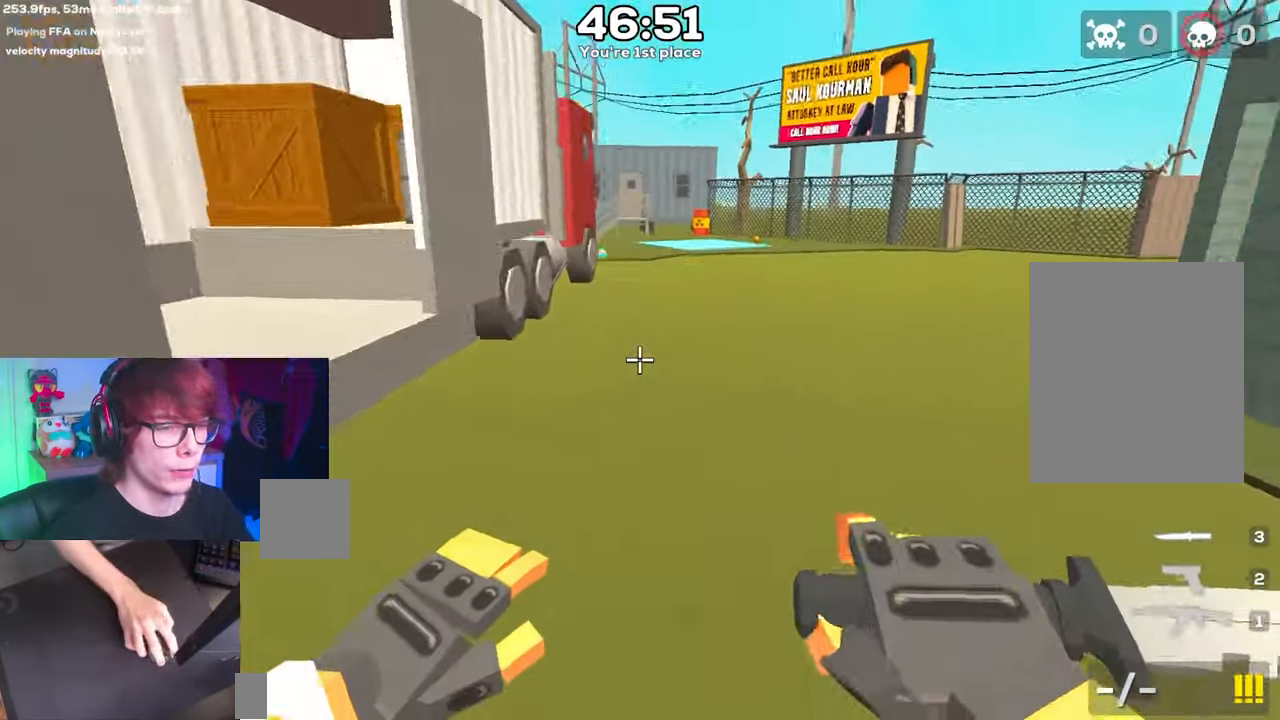
{"keys": ["d", "space"], "events": [[50, "a", "up"]]}
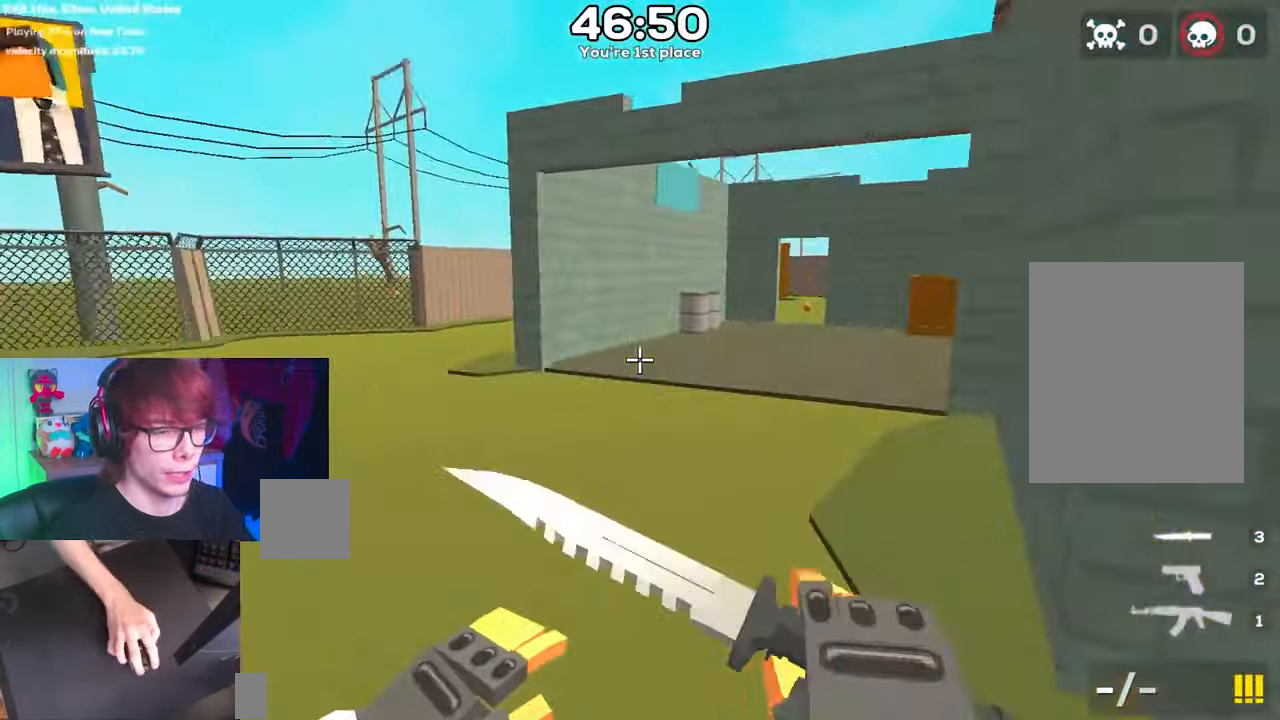
{"keys": ["a", "space"], "events": [[200, "a", "down"], [250, "d", "up"]]}
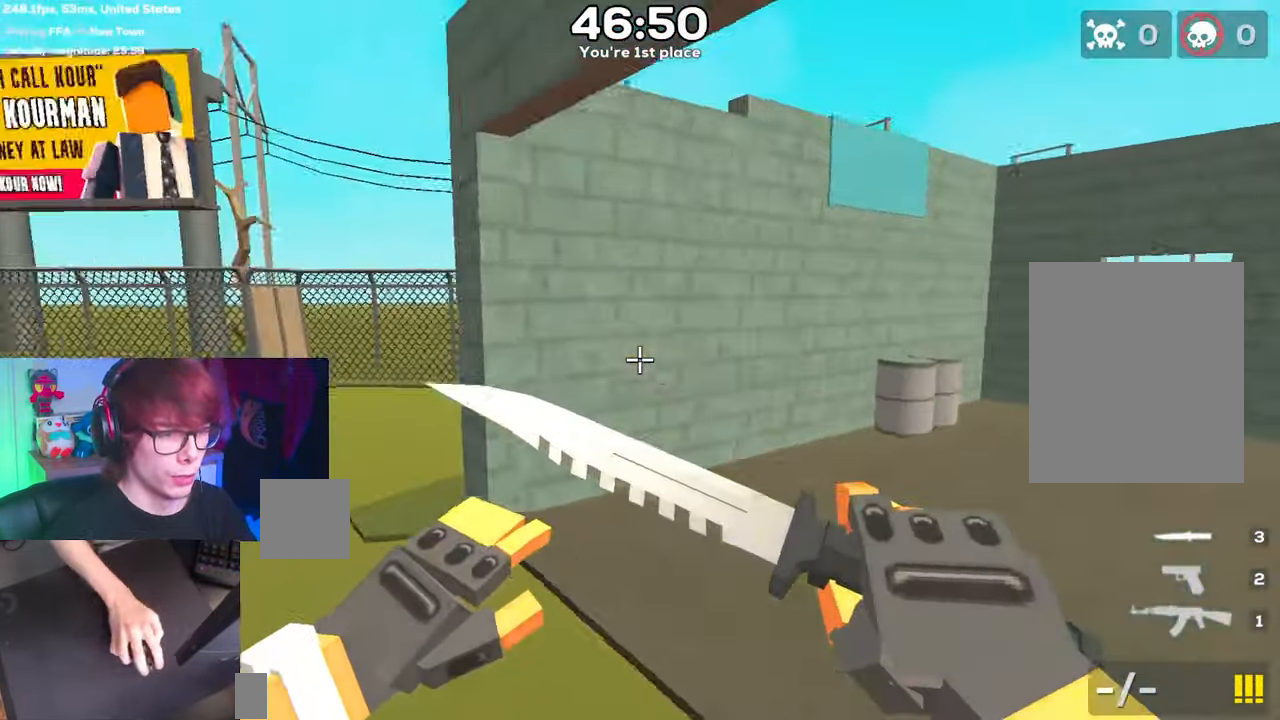
{"keys": ["a", "d", "space"], "events": [[33, "d", "down"], [83, "a", "up"], [500, "a", "down"]]}
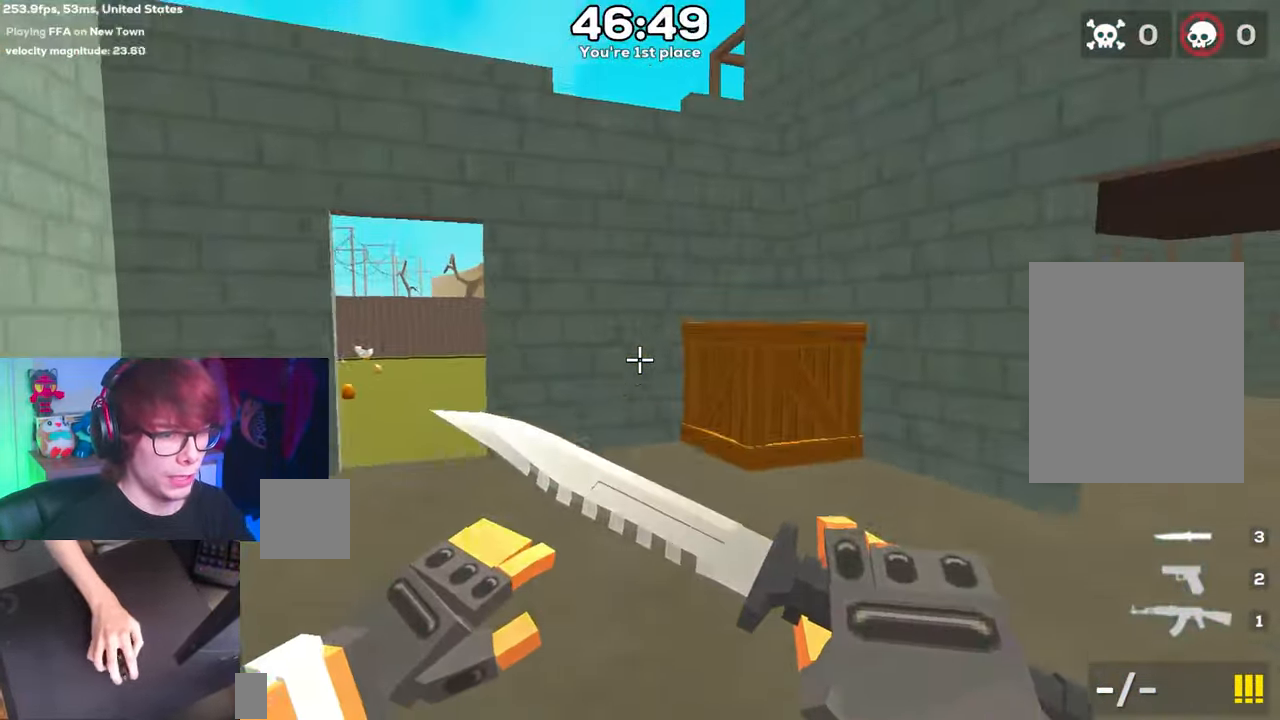
{"keys": ["a", "d", "space"], "events": [[100, "d", "up"], [467, "d", "down"]]}
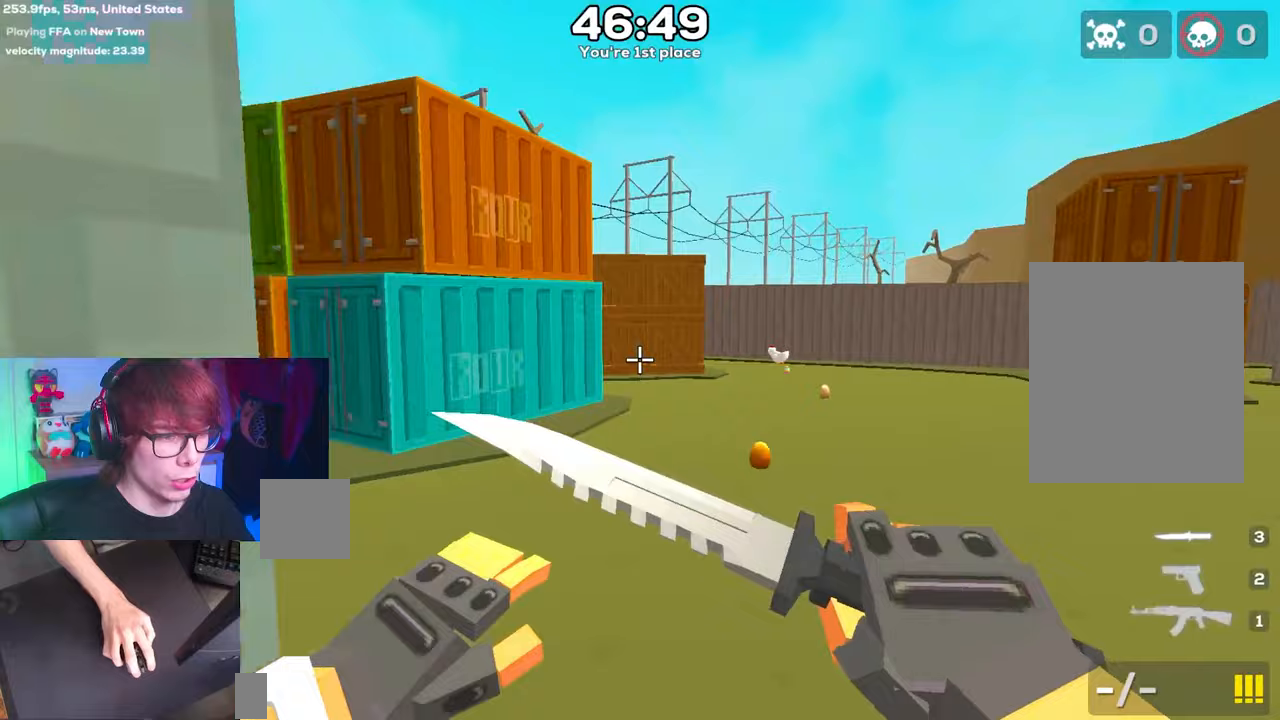
{"keys": ["d", "space"], "events": [[17, "a", "up"]]}
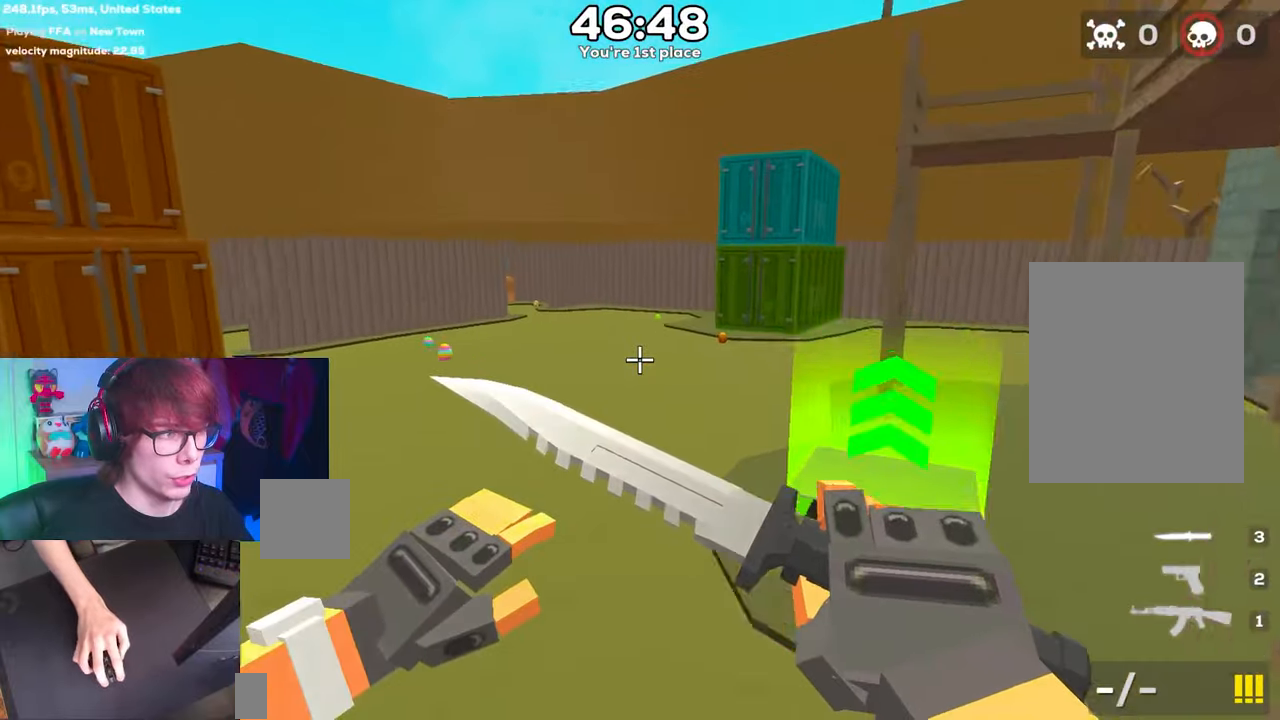
{"keys": ["d", "space"], "events": [[67, "a", "down"], [117, "d", "up"], [217, "d", "down"], [267, "a", "up"]]}
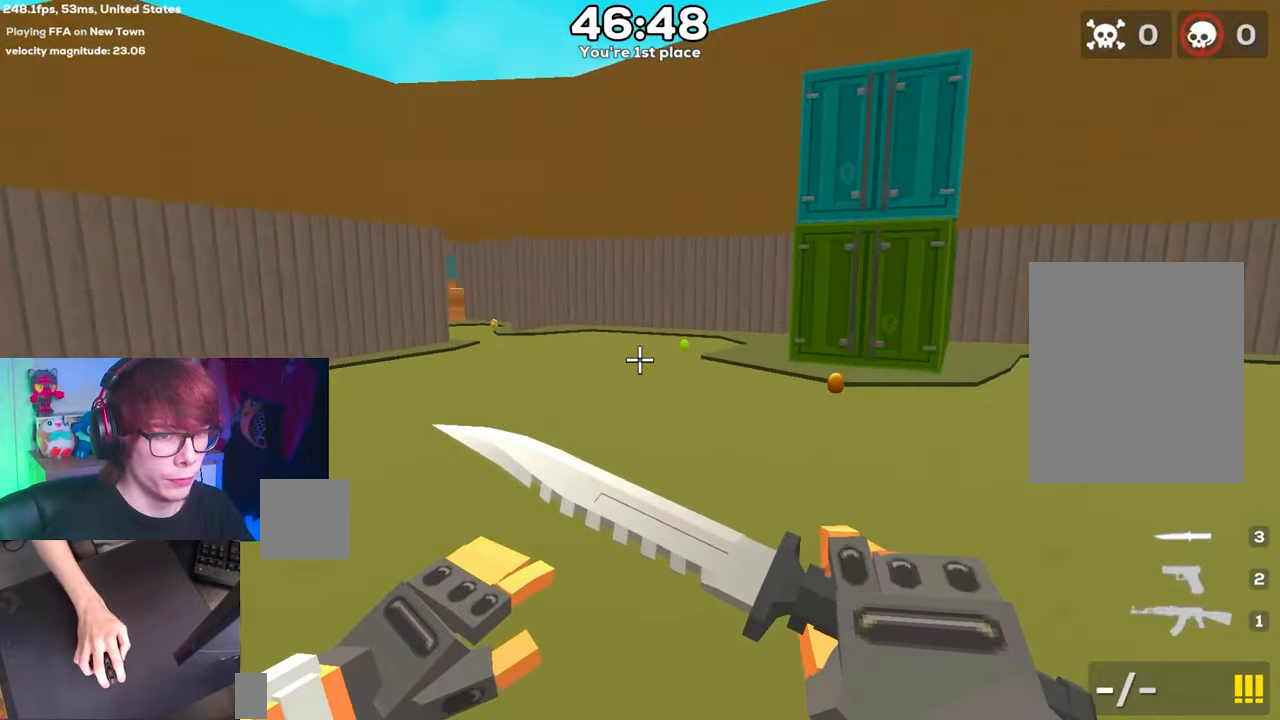
{"keys": ["a", "space"], "events": [[417, "a", "down"], [467, "d", "up"]]}
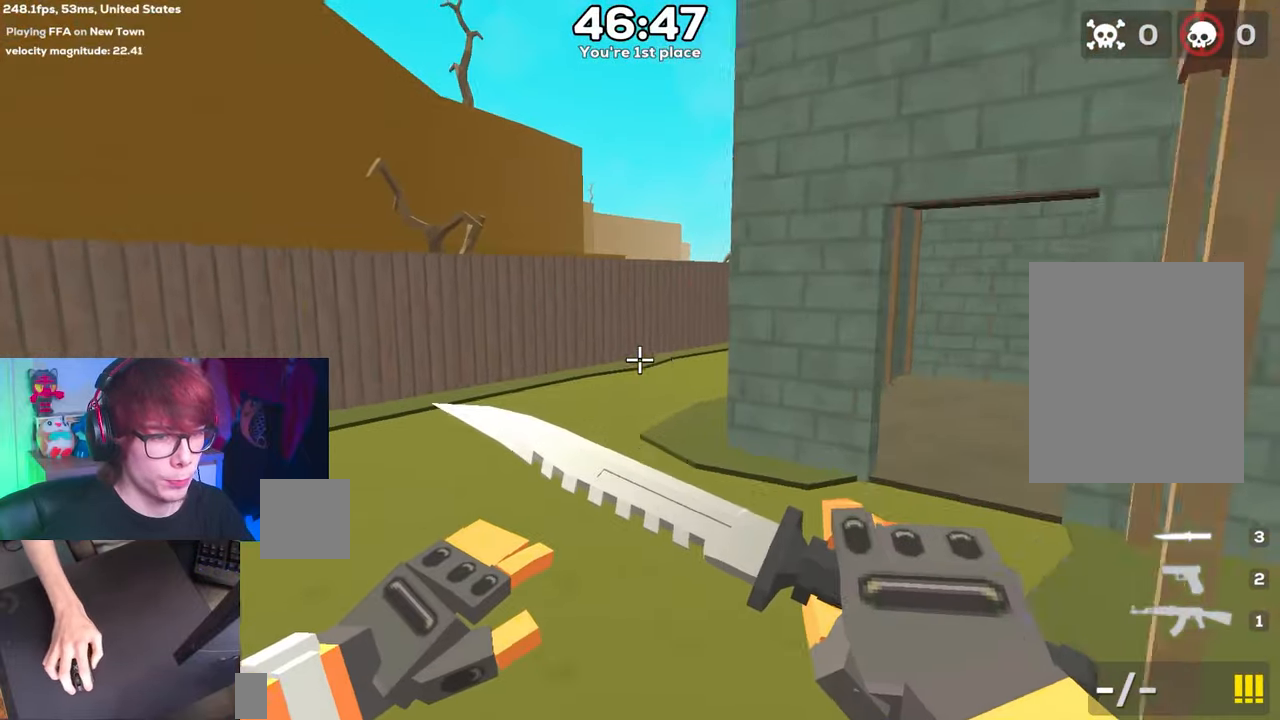
{"keys": ["d", "space"], "events": [[250, "d", "down"], [300, "a", "up"]]}
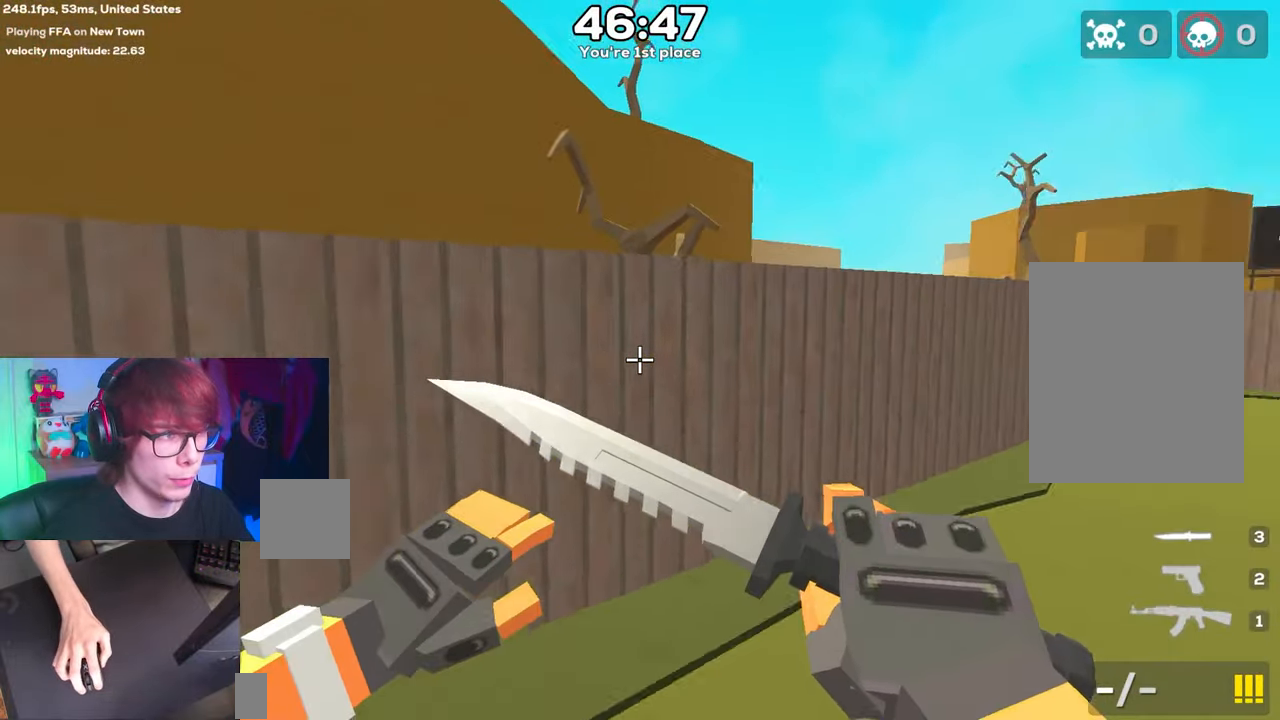
{"keys": ["a", "d", "space"], "events": [[450, "a", "down"]]}
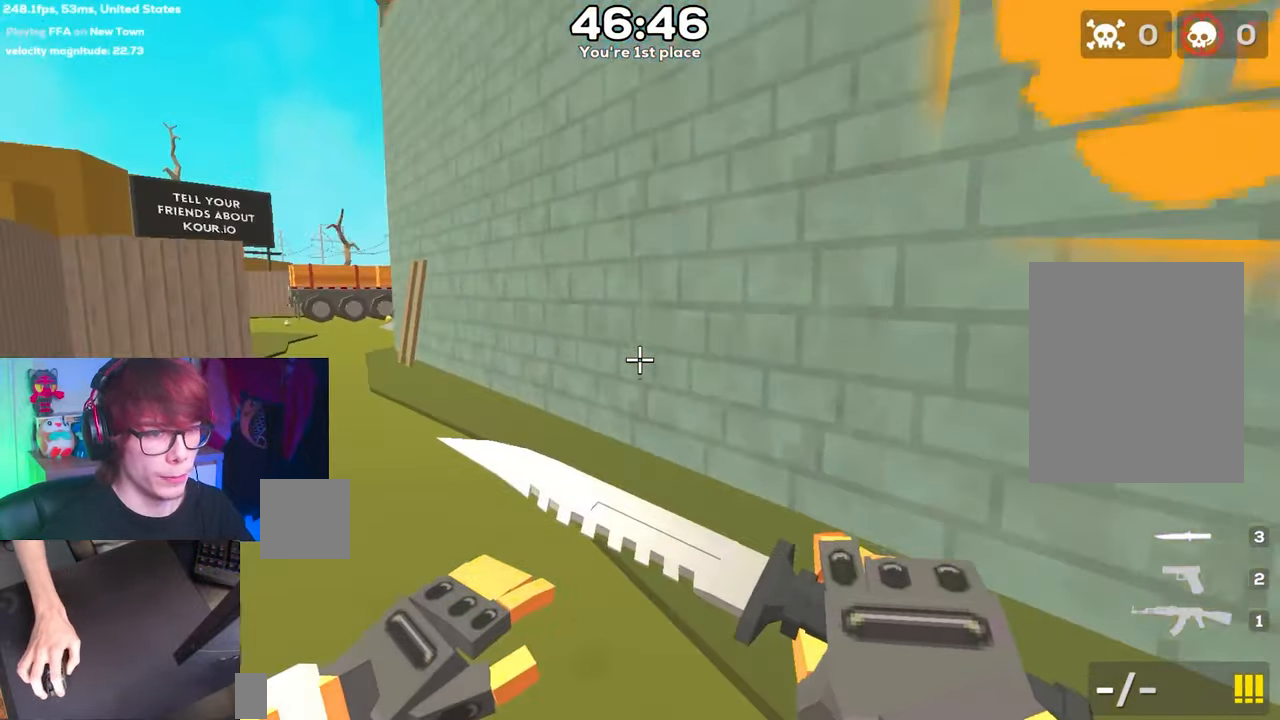
{"keys": ["a", "d", "space"], "events": [[50, "d", "up"], [483, "d", "down"]]}
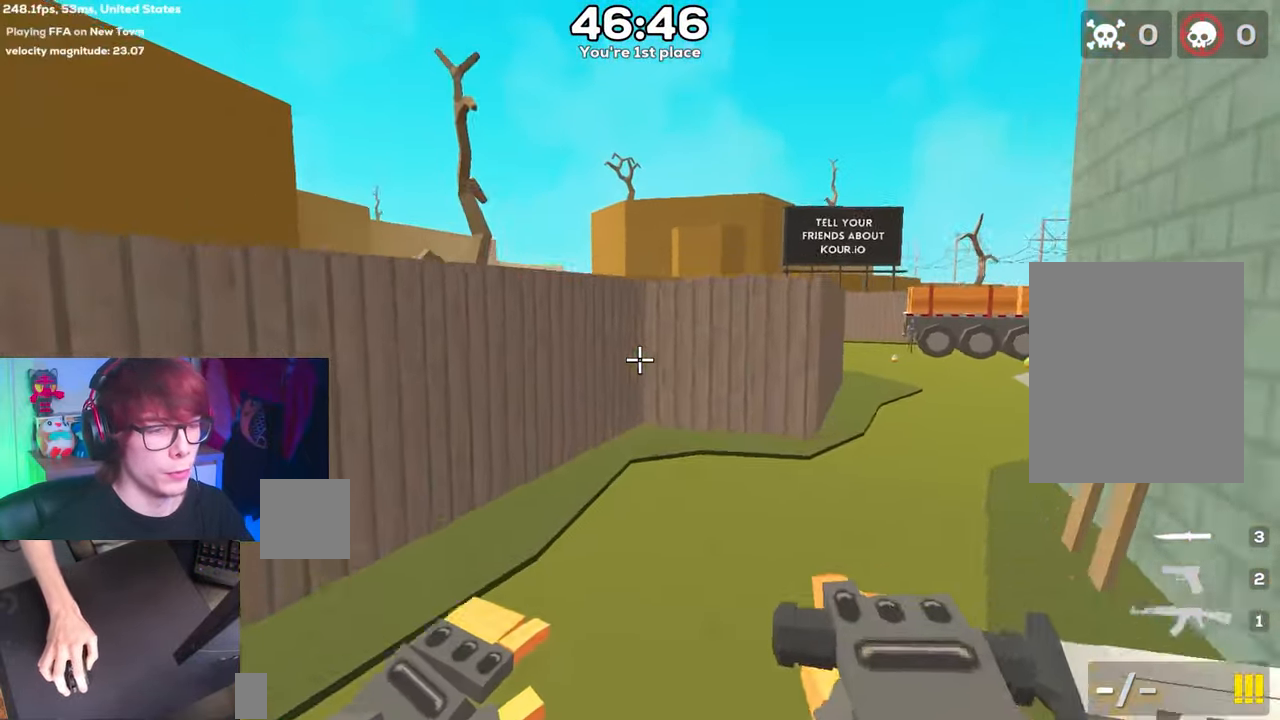
{"keys": ["d", "space"], "events": [[17, "a", "up"]]}
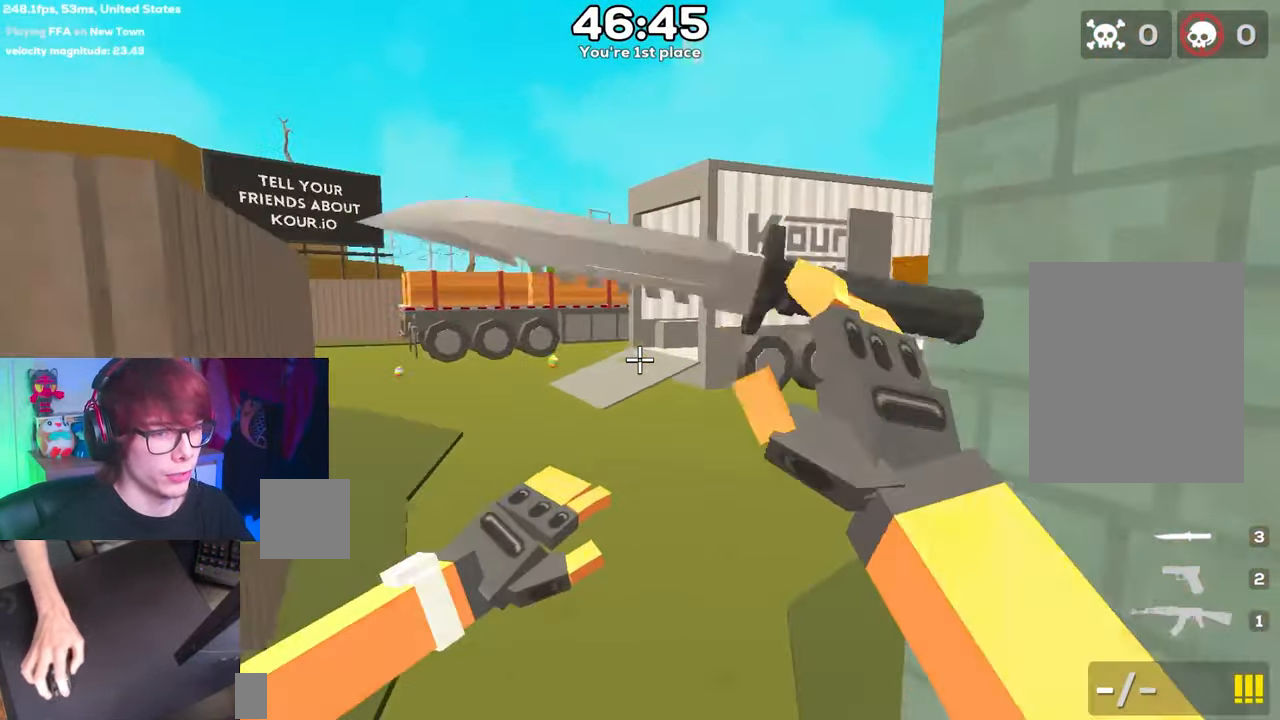
{"keys": [], "events": [[400, "d", "up"], [400, "space", "up"]]}
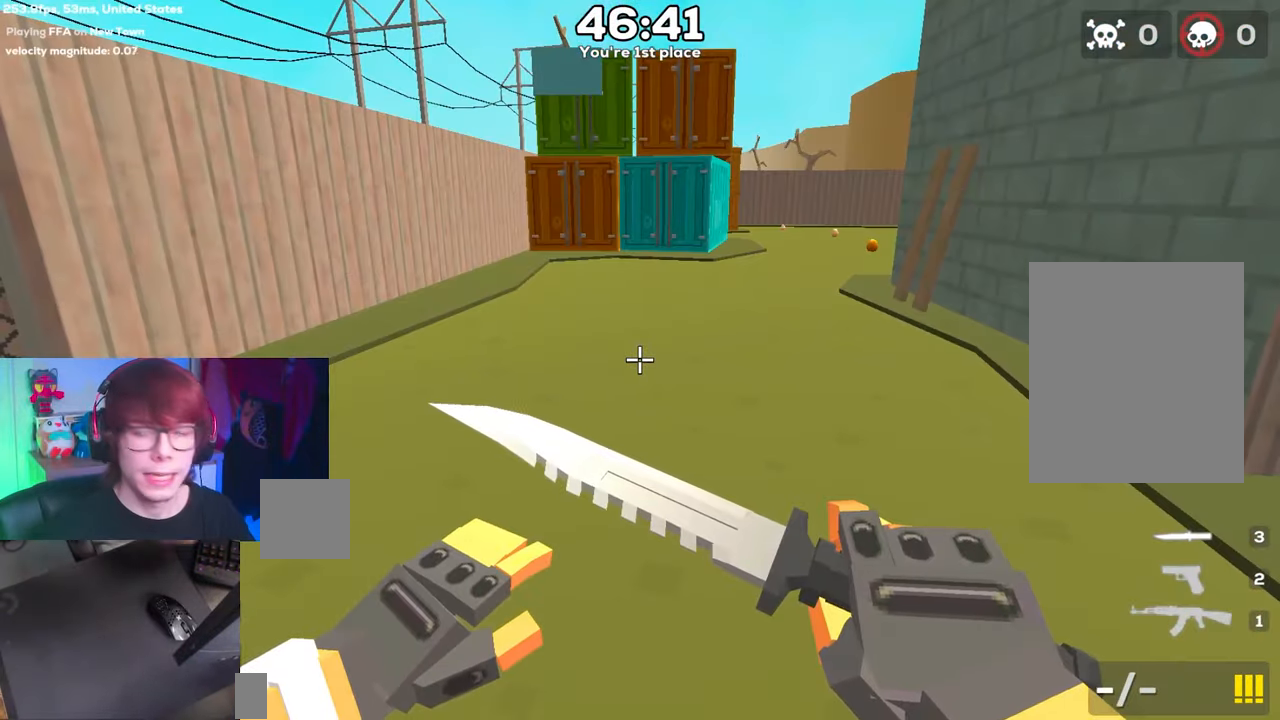
{"keys": [], "events": []}
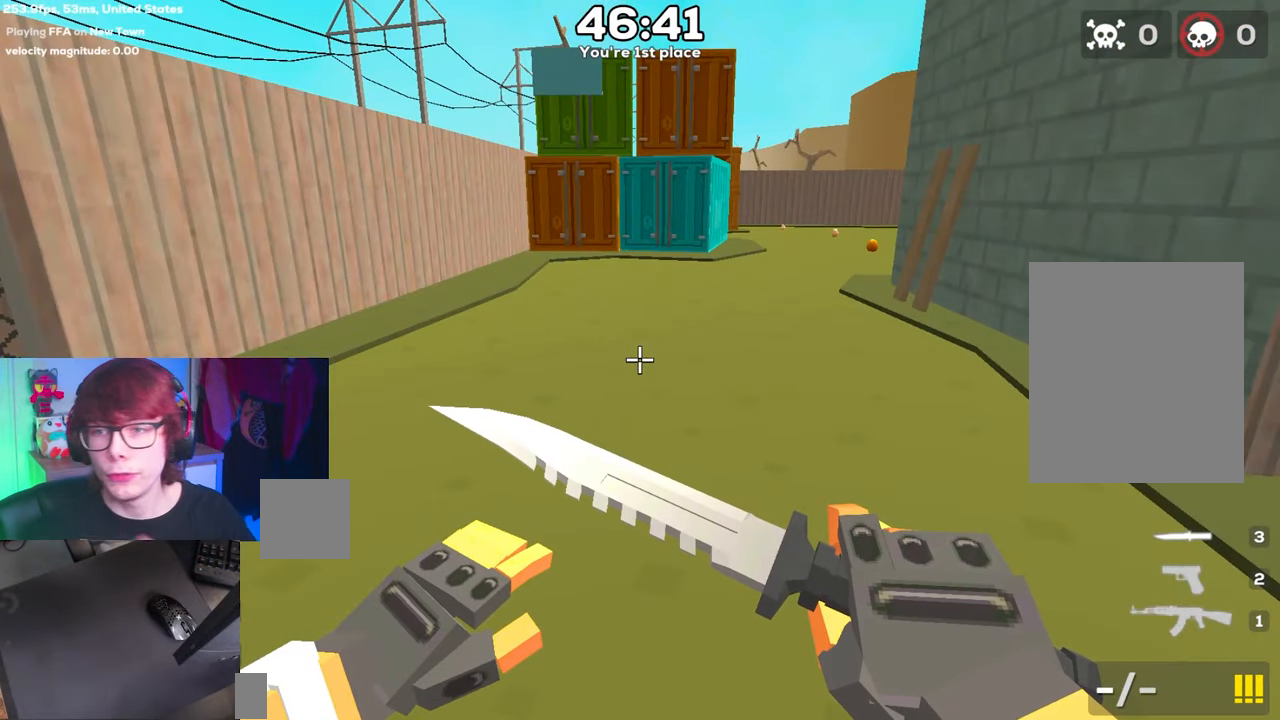
{"keys": [], "events": []}
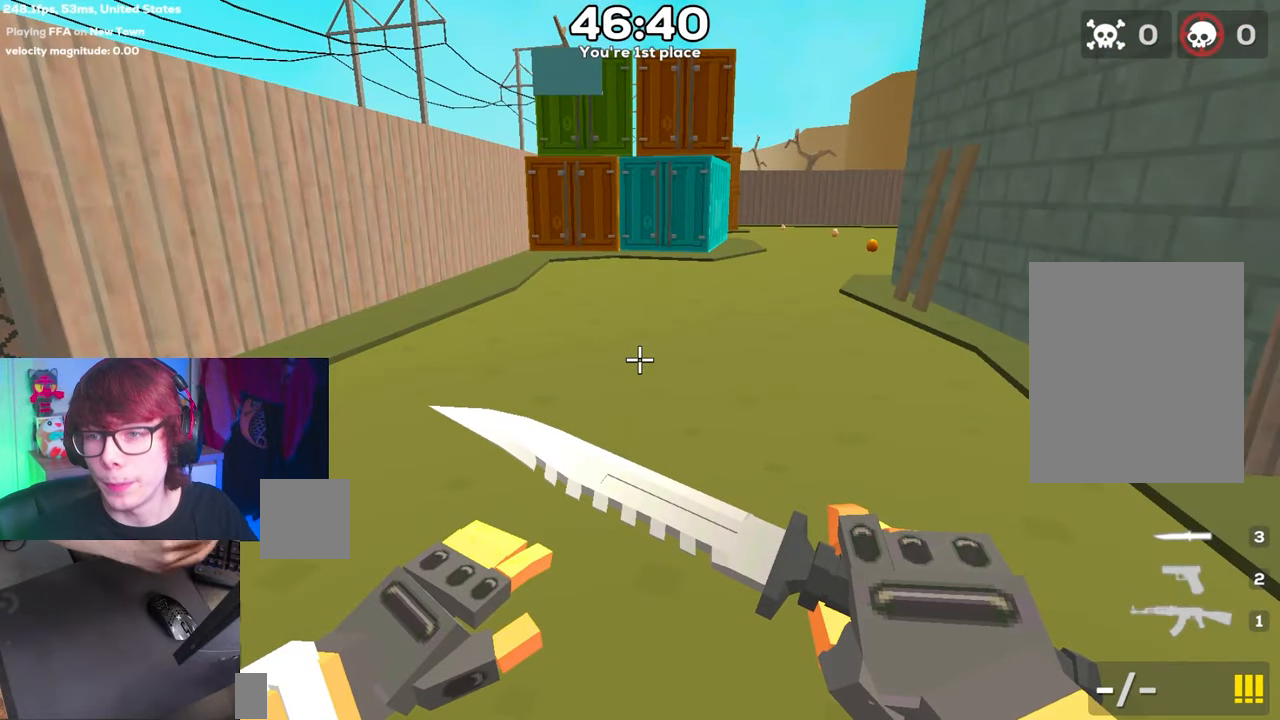
{"keys": ["w"], "events": [[200, "w", "down"]]}
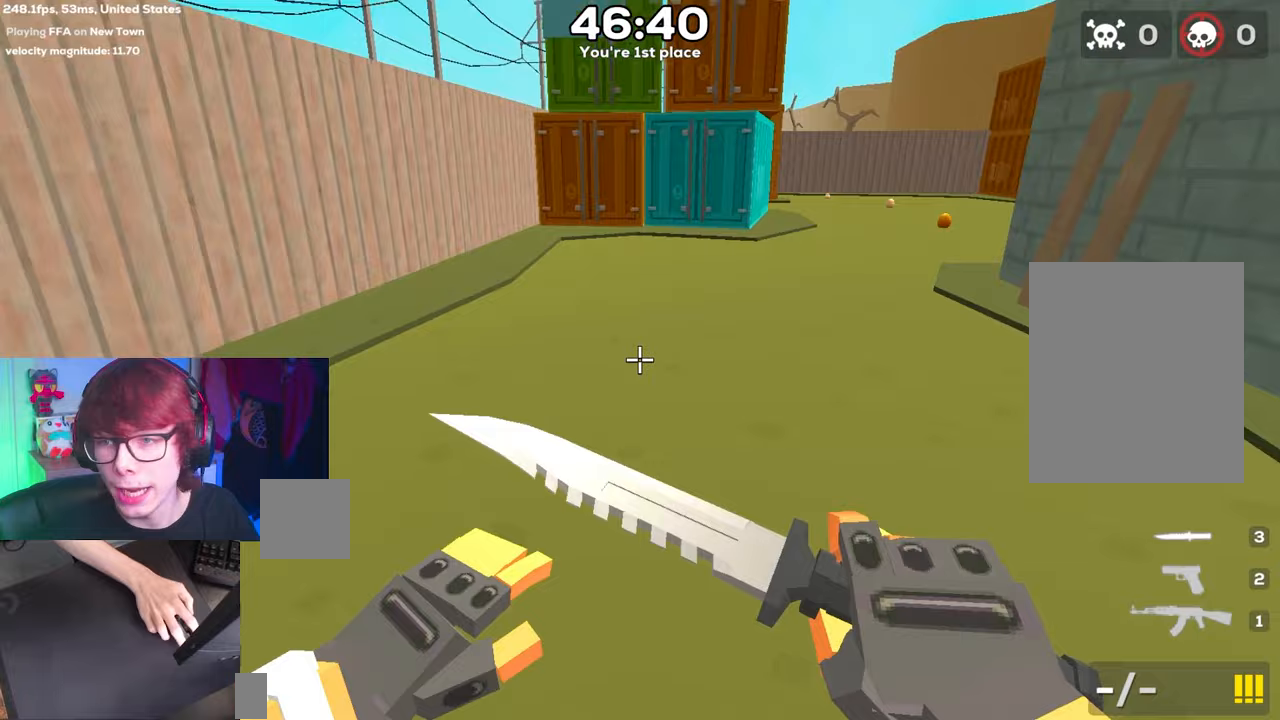
{"keys": ["d", "space"], "events": [[67, "space", "down"], [167, "d", "down"], [200, "w", "up"]]}
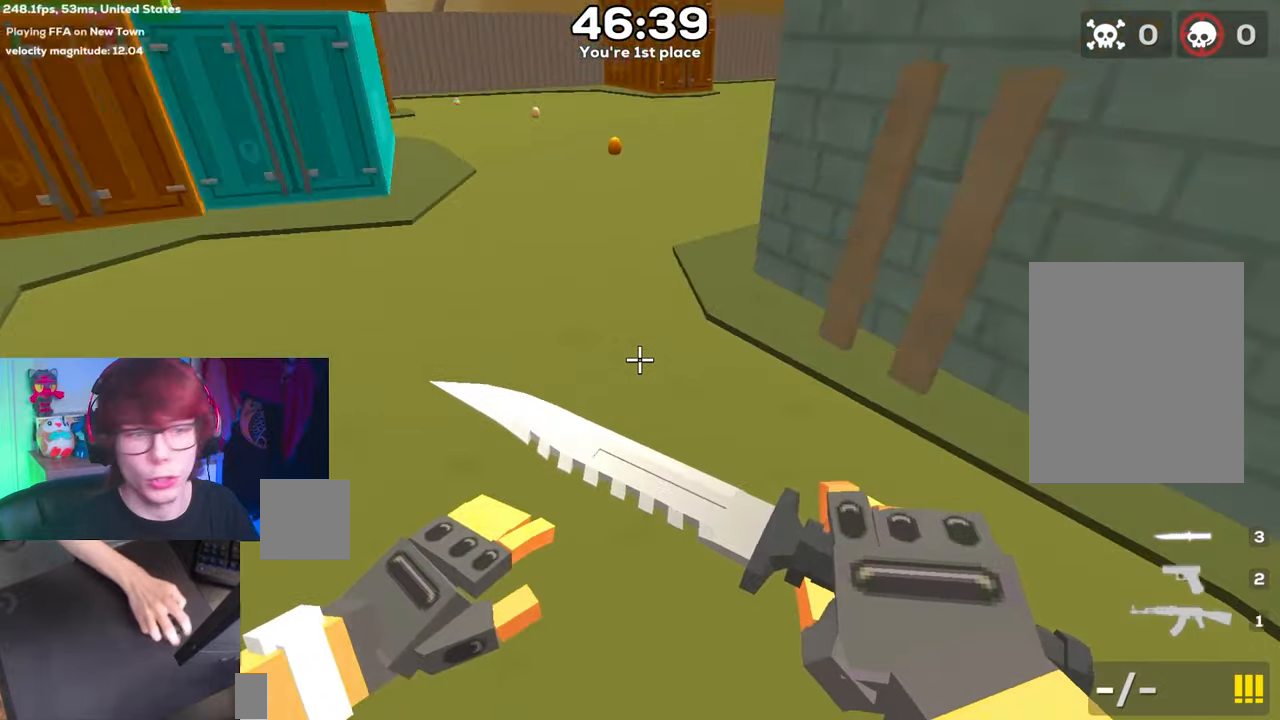
{"keys": ["a", "space"], "events": [[317, "a", "down"], [367, "d", "up"]]}
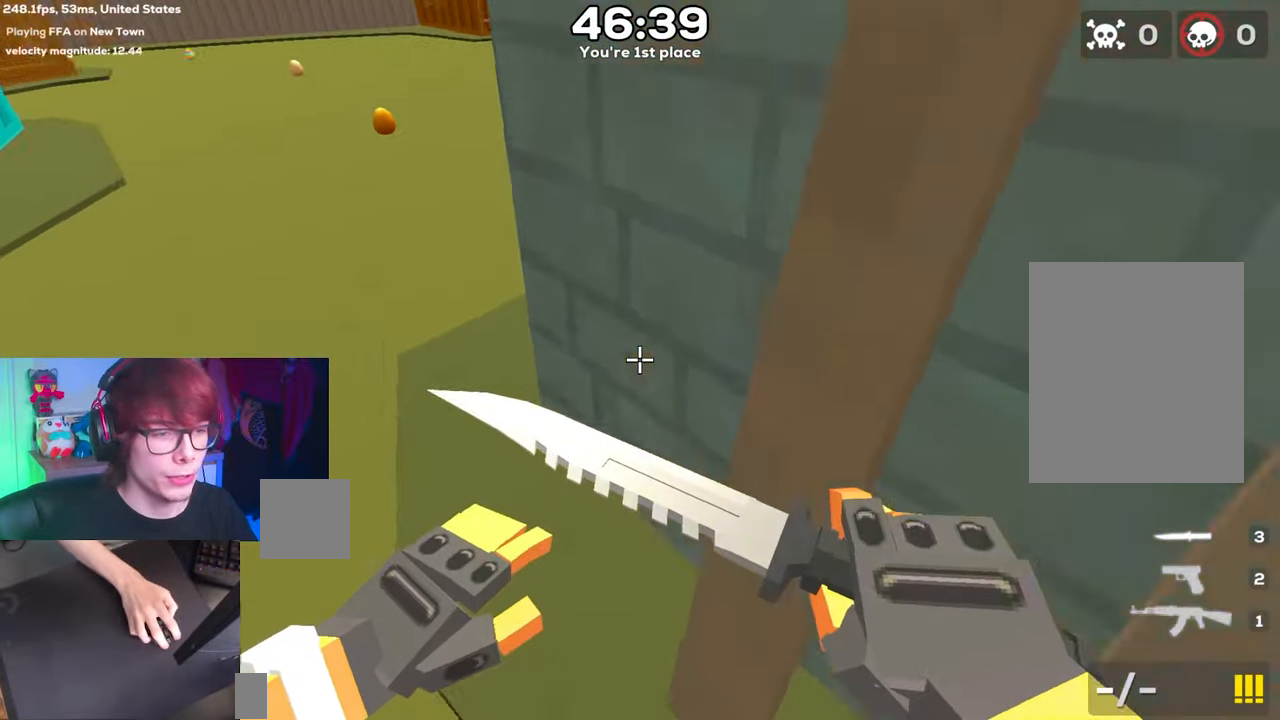
{"keys": ["w"], "events": [[300, "a", "up"], [300, "space", "up"], [483, "w", "down"]]}
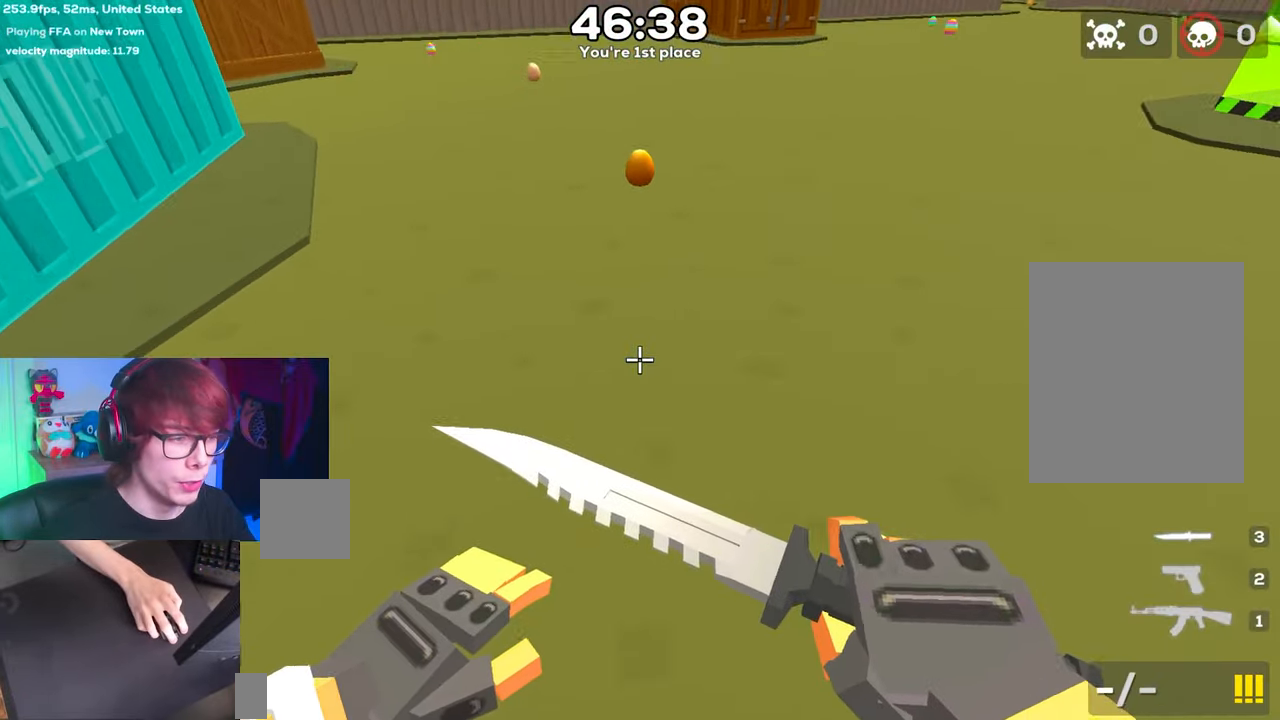
{"keys": ["d", "space"], "events": [[350, "d", "down"], [400, "space", "down"], [400, "w", "up"]]}
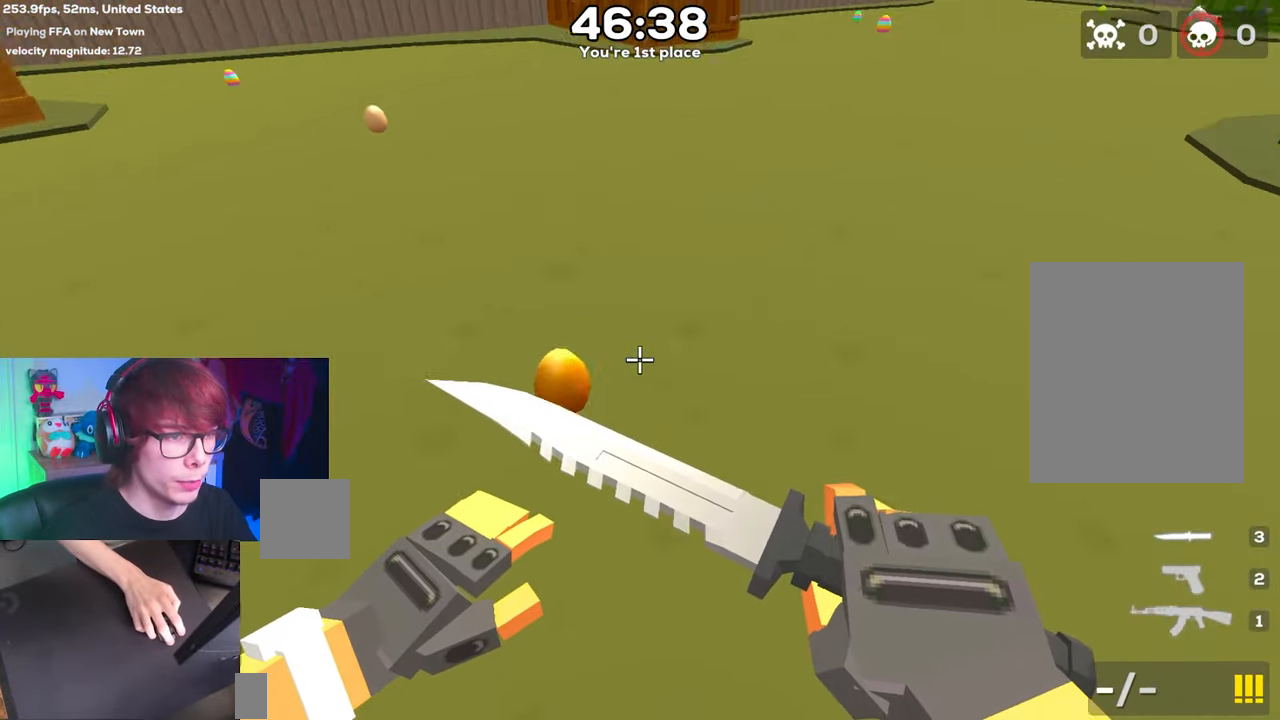
{"keys": ["d", "space"], "events": []}
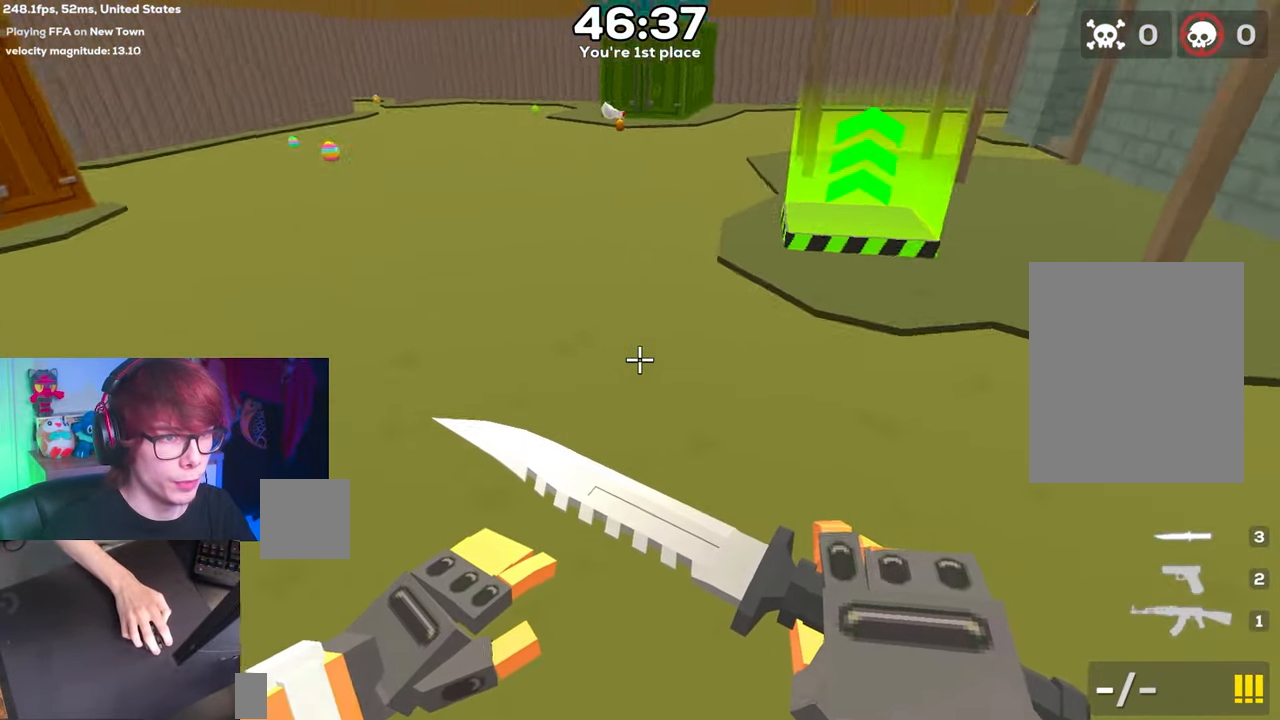
{"keys": ["d", "space"], "events": []}
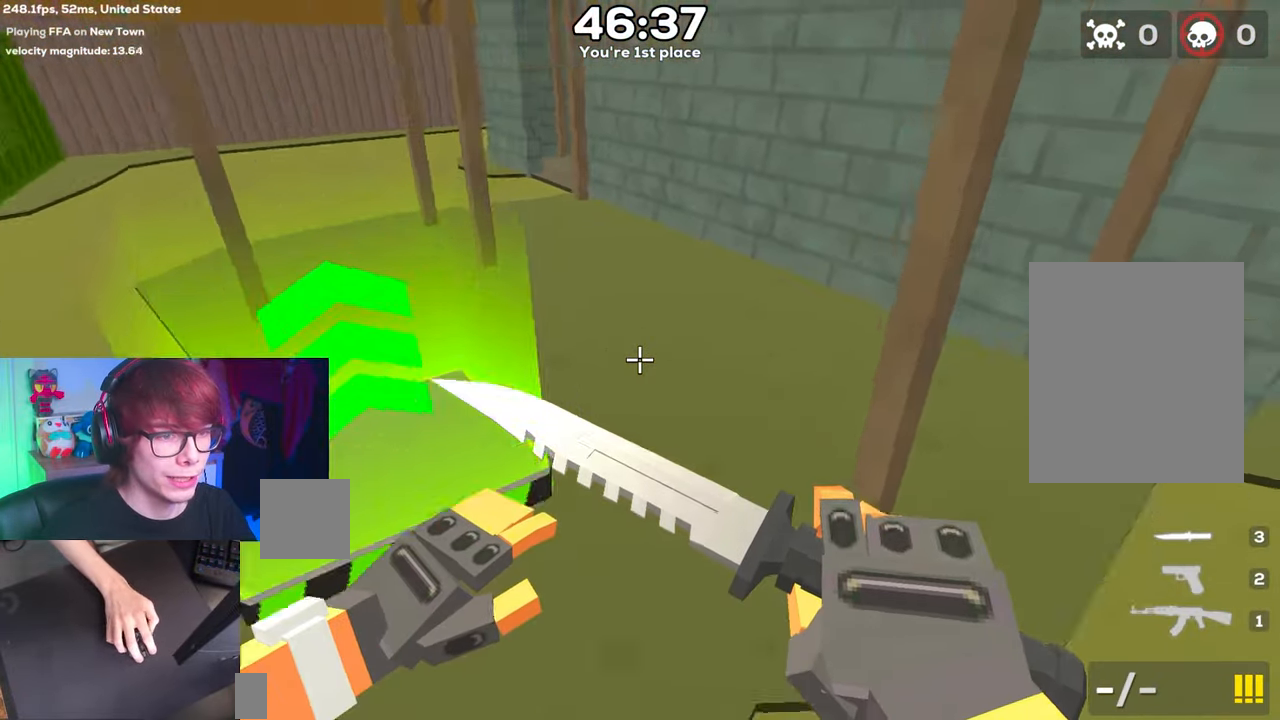
{"keys": ["a", "space"], "events": [[167, "a", "down"], [267, "d", "up"]]}
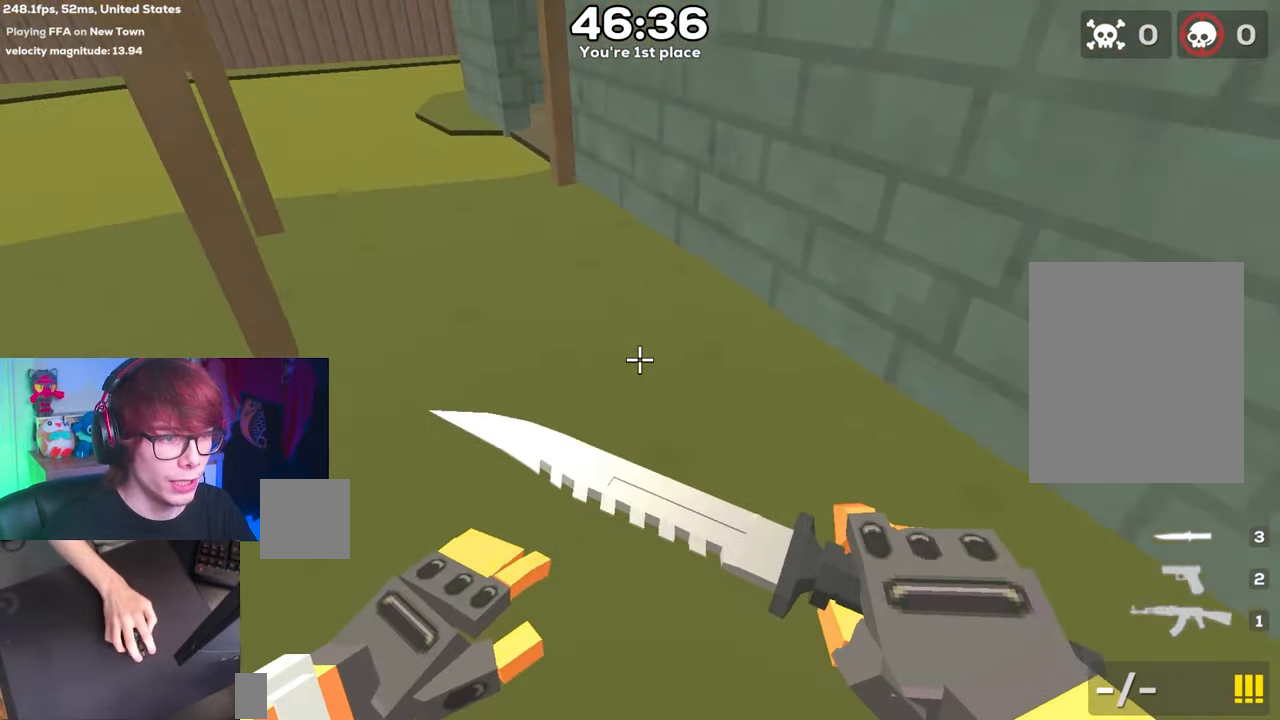
{"keys": ["d", "space"], "events": [[283, "d", "down"], [333, "a", "up"]]}
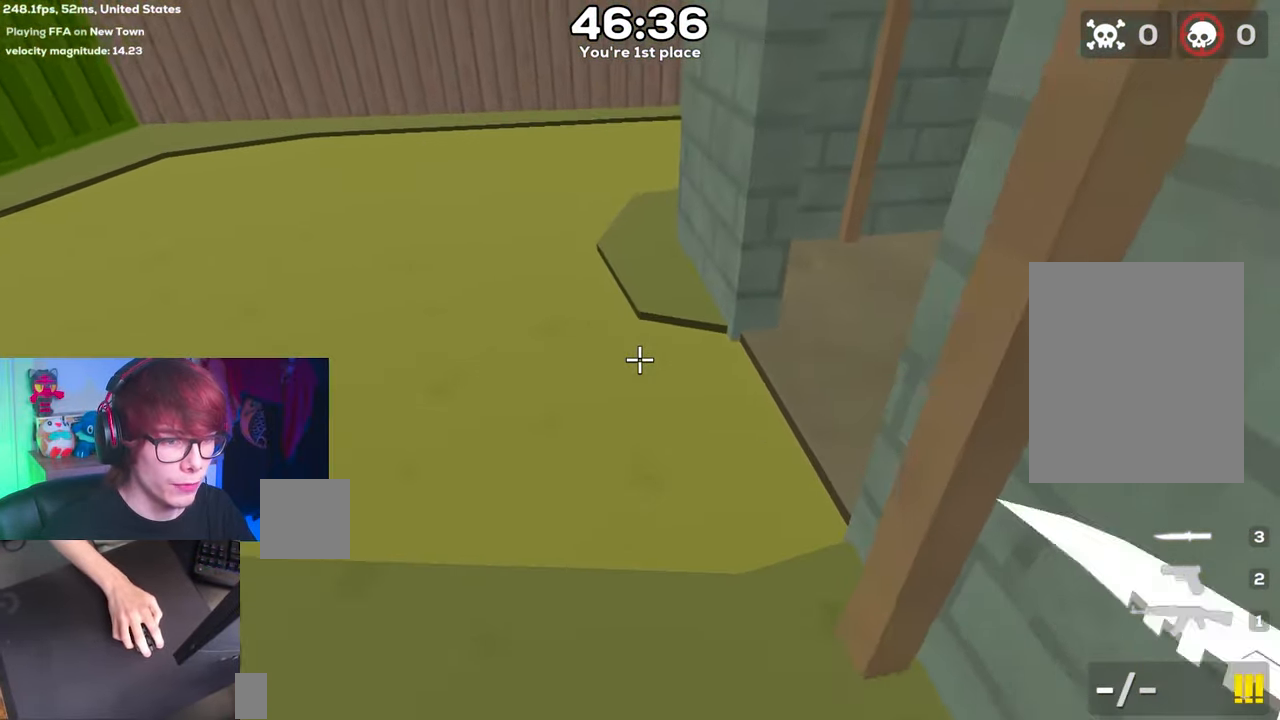
{"keys": ["d", "space"], "events": []}
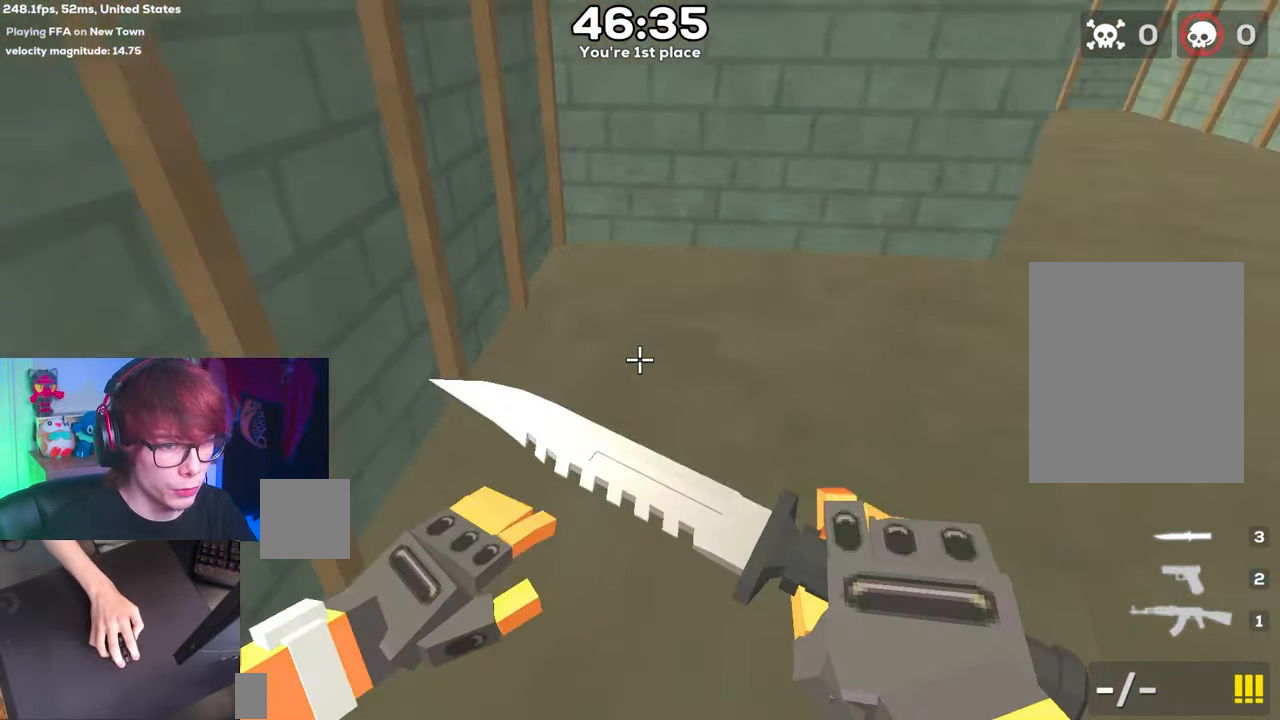
{"keys": ["d", "space"], "events": [[250, "w", "down"], [483, "w", "up"]]}
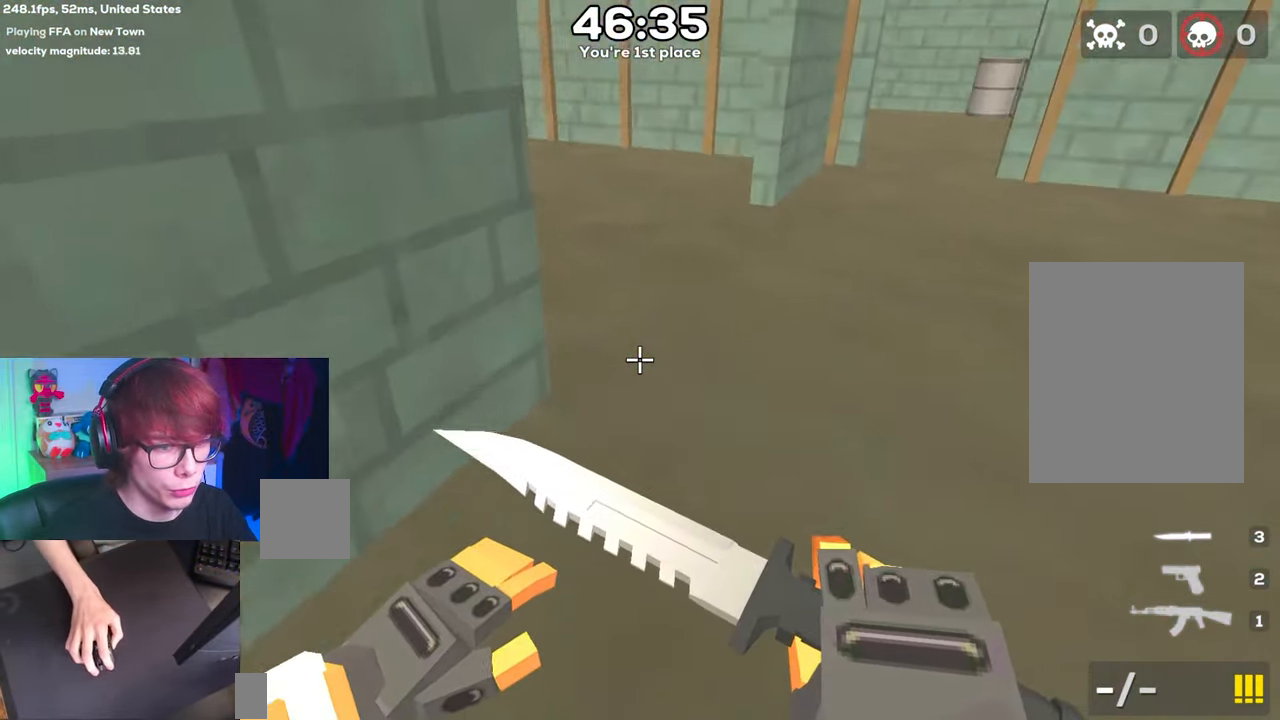
{"keys": ["a", "space"], "events": [[417, "a", "down"], [467, "d", "up"]]}
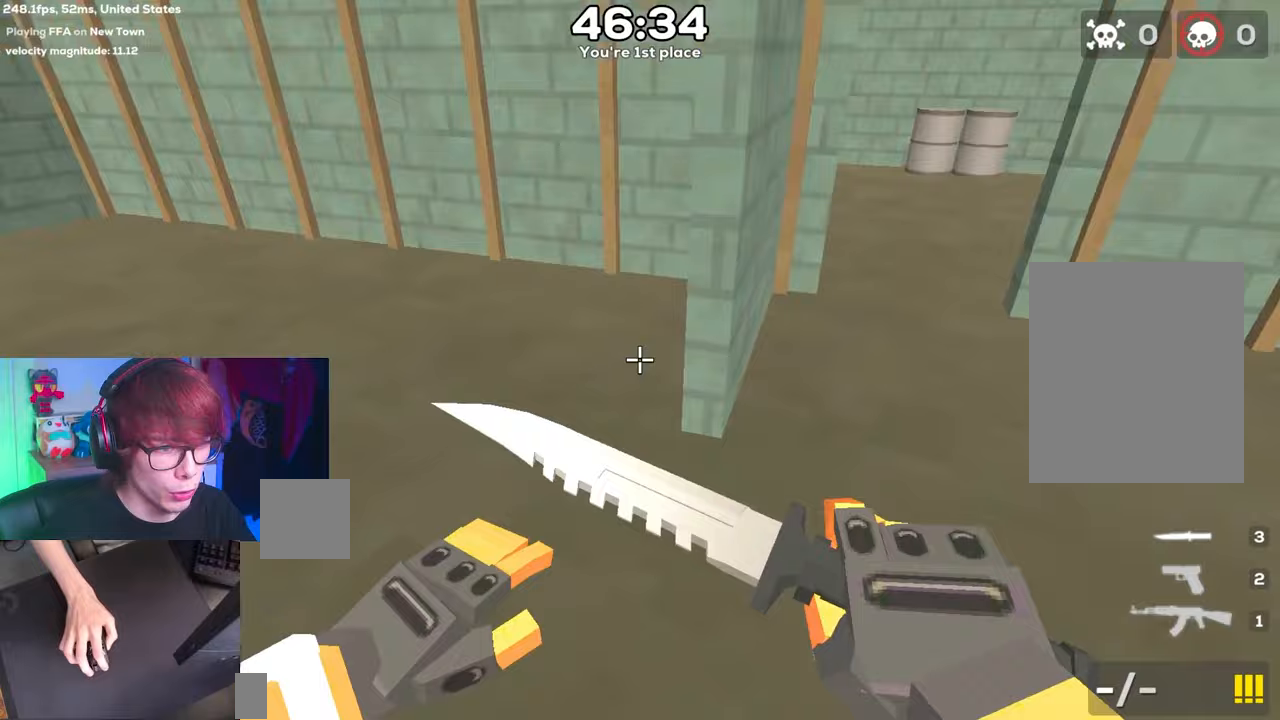
{"keys": ["a", "space"], "events": []}
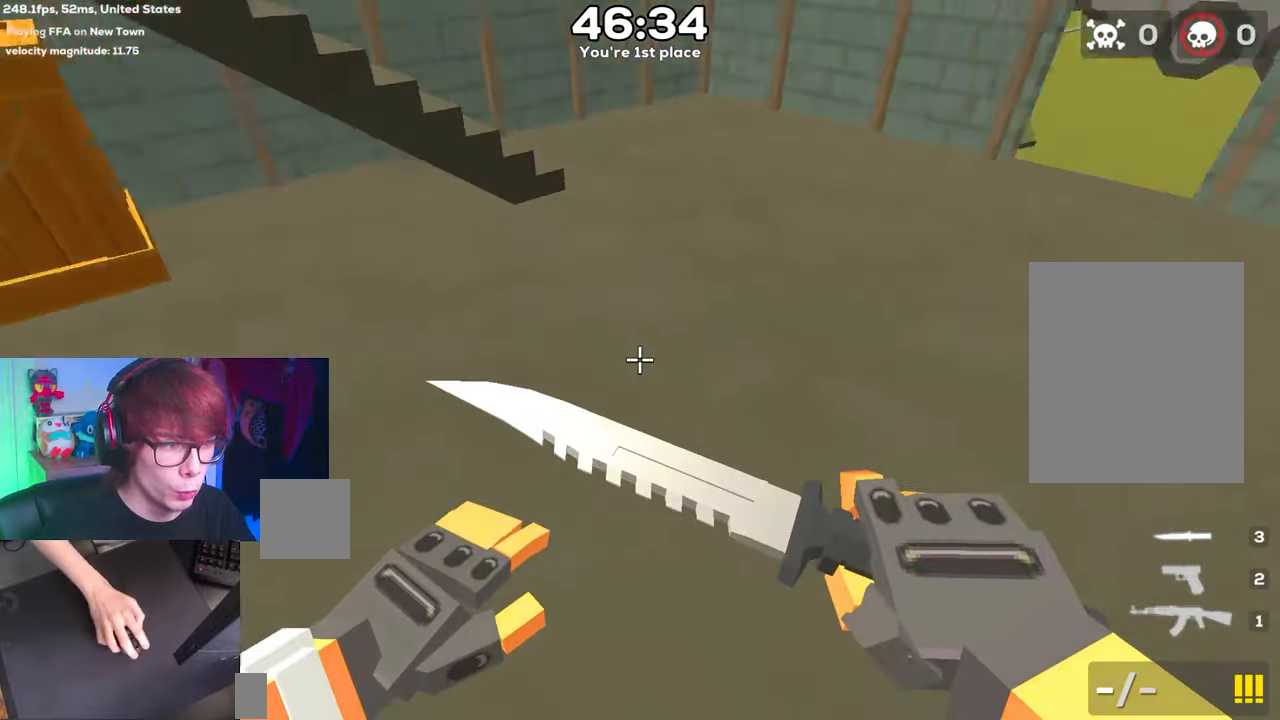
{"keys": ["d", "space"], "events": [[117, "a", "up"], [117, "d", "down"]]}
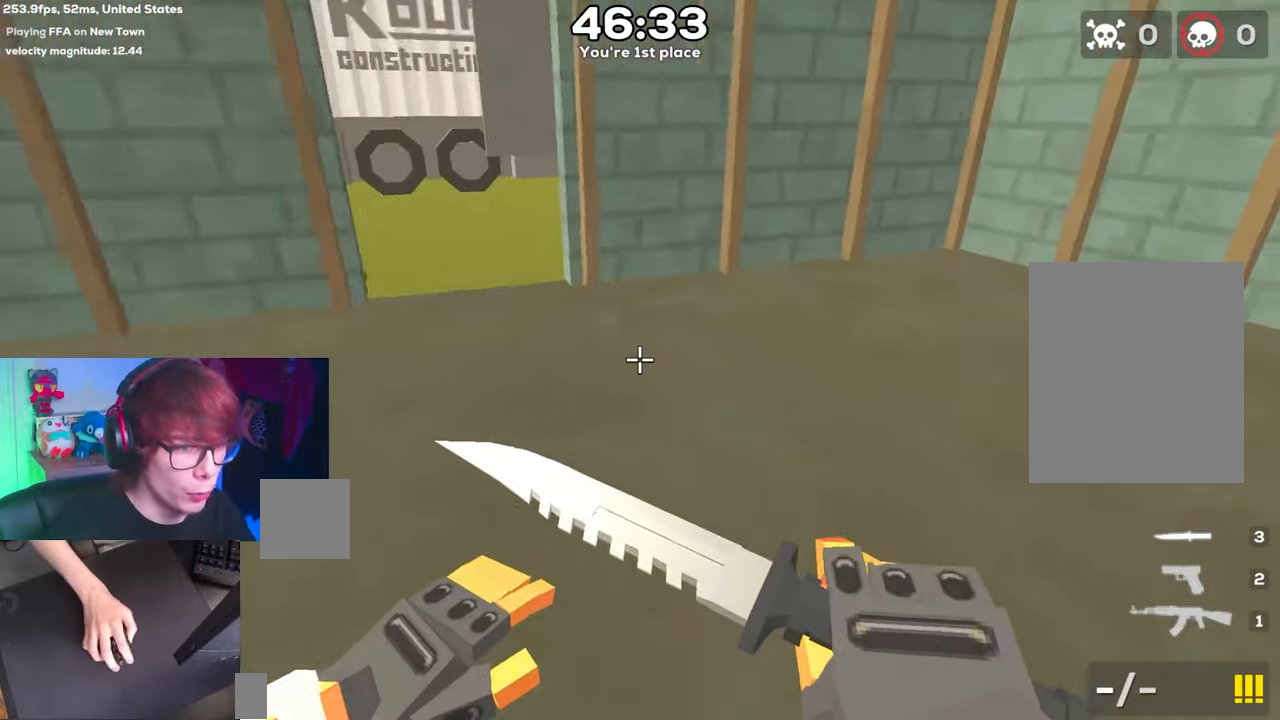
{"keys": ["a", "space"], "events": [[83, "a", "down"], [133, "d", "up"]]}